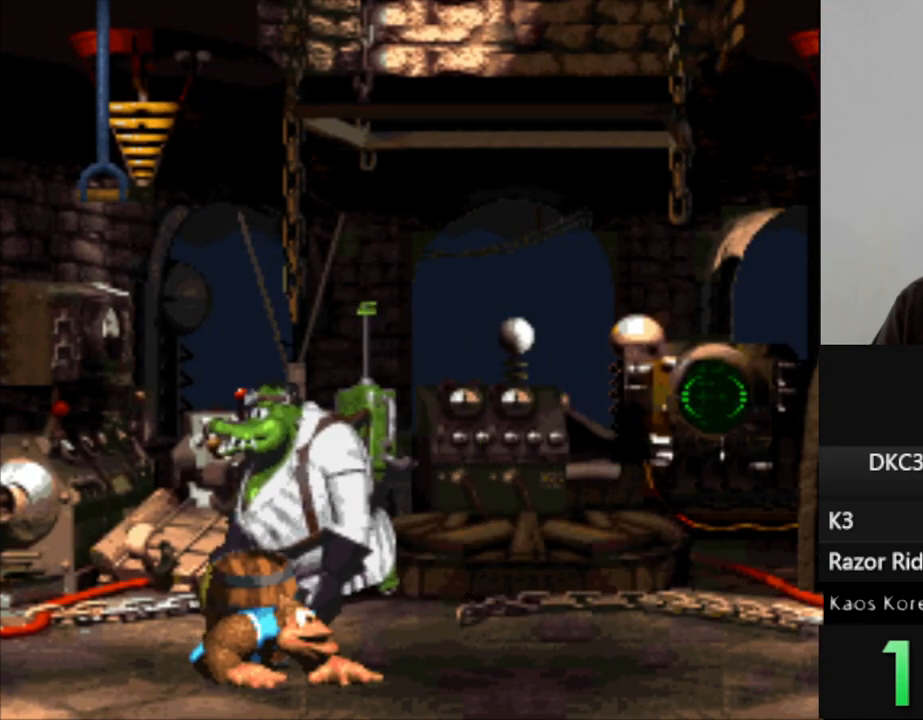
Gameplay with a controller (Nintendo layout); each line is a JSON object with the inputs held at the frame after it. "events" lists button and stick changes between this image and that frame as [ms after this image, input, new state], when the widget could be followed in between. Not read: L3 R3.
{"buttons": ["DPAD_DOWN"], "events": []}
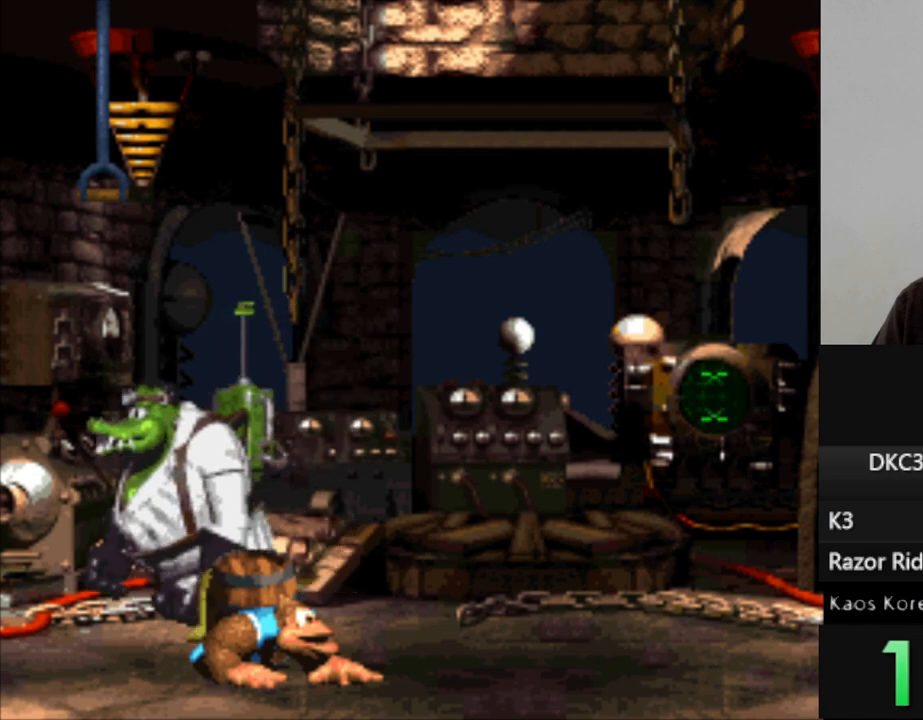
{"buttons": ["DPAD_DOWN"], "events": []}
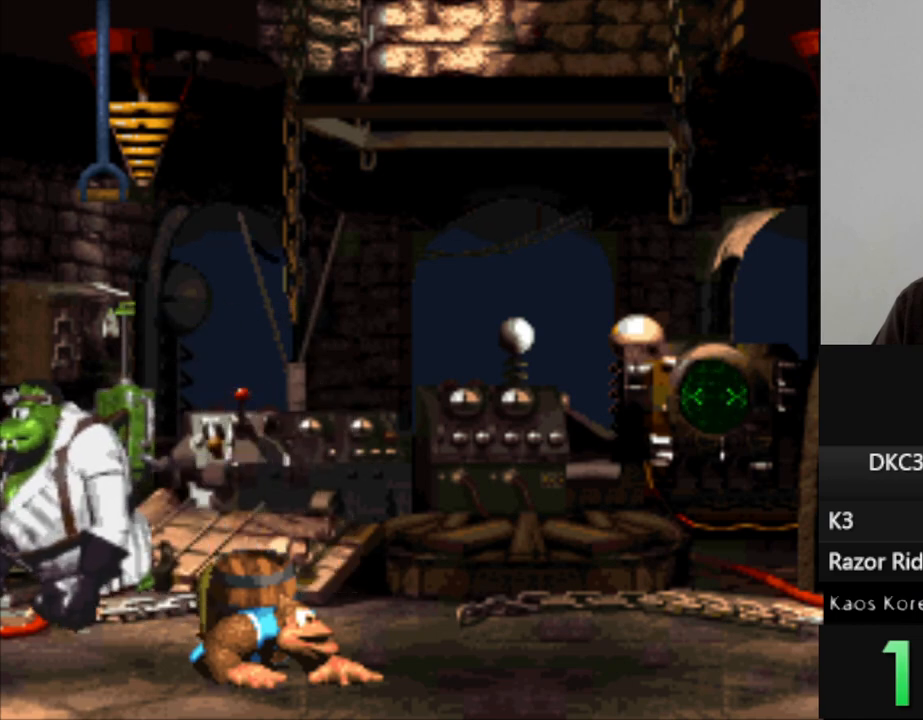
{"buttons": ["DPAD_DOWN"], "events": []}
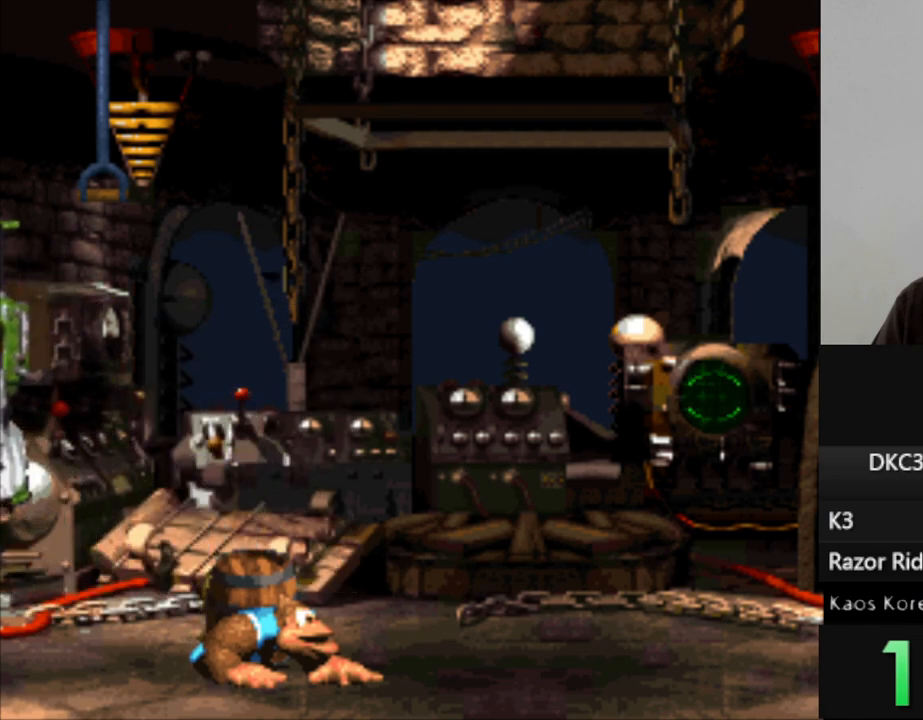
{"buttons": ["DPAD_DOWN"], "events": []}
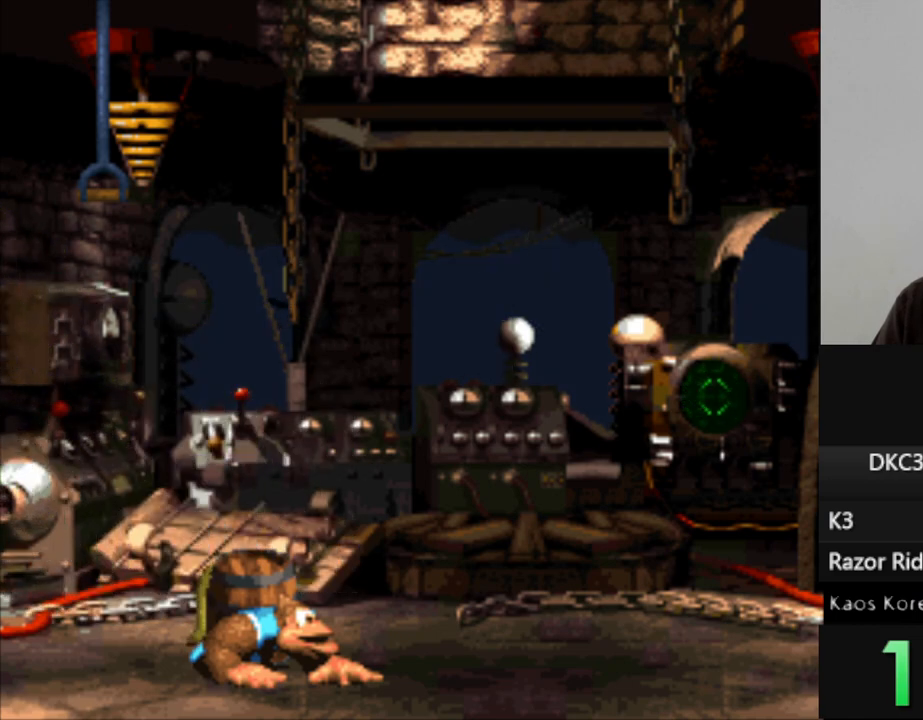
{"buttons": ["DPAD_DOWN"], "events": []}
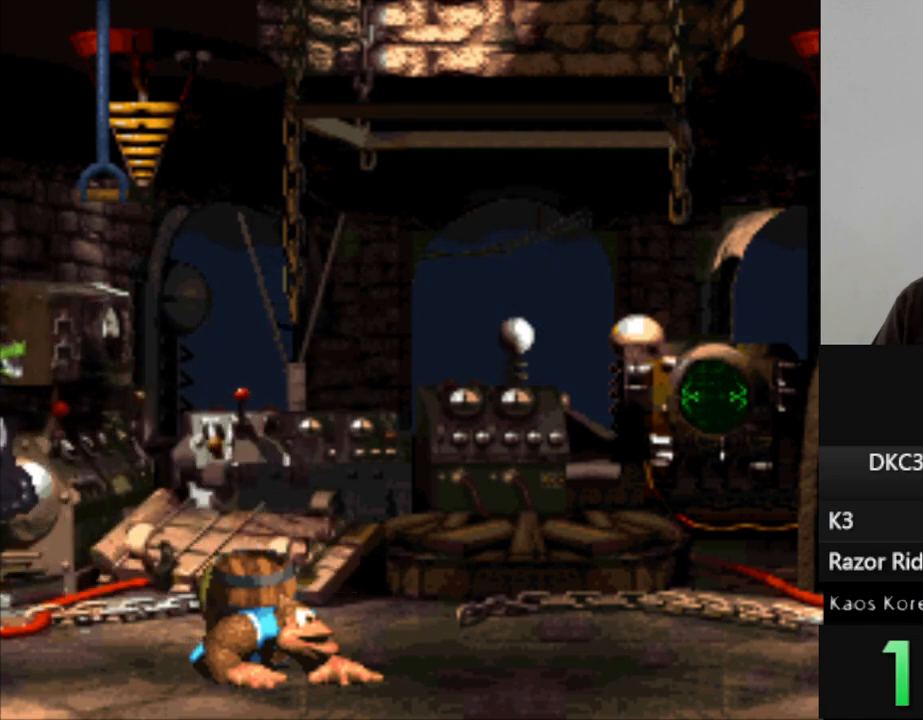
{"buttons": ["DPAD_DOWN"], "events": []}
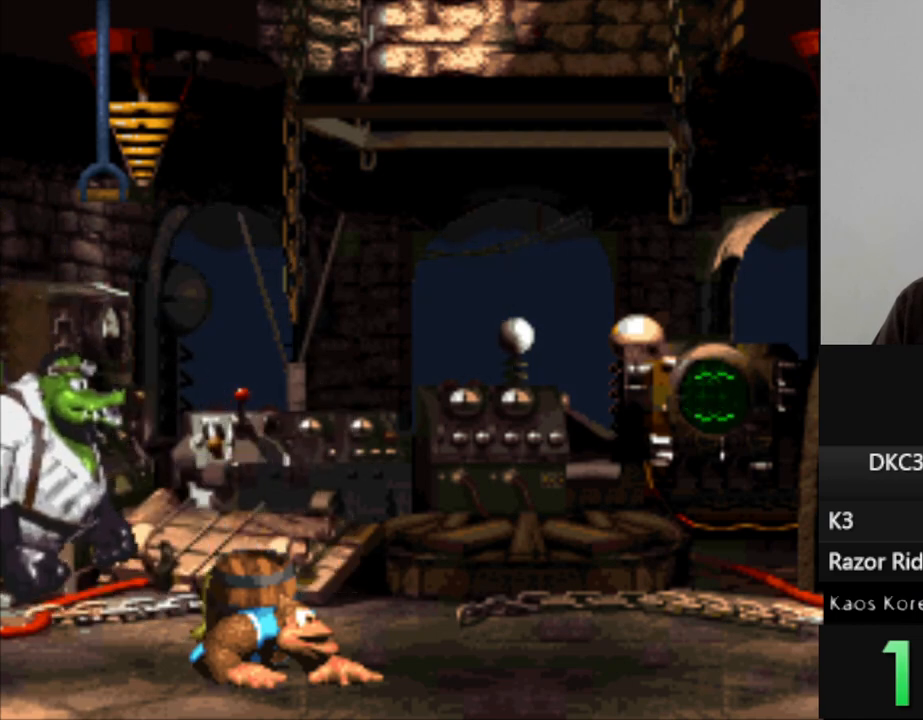
{"buttons": ["DPAD_DOWN"], "events": []}
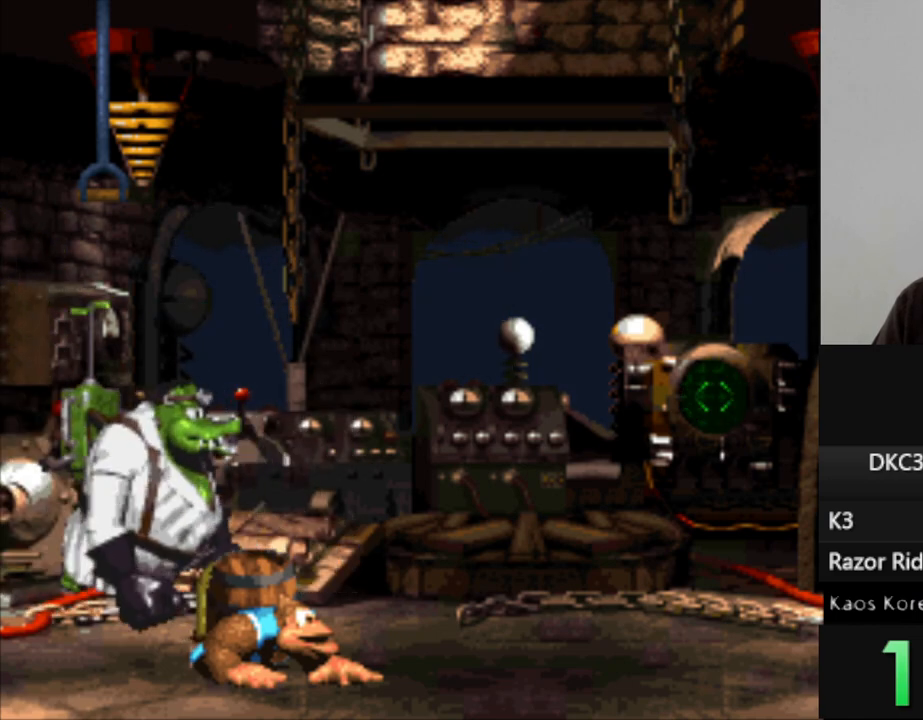
{"buttons": ["DPAD_DOWN"], "events": []}
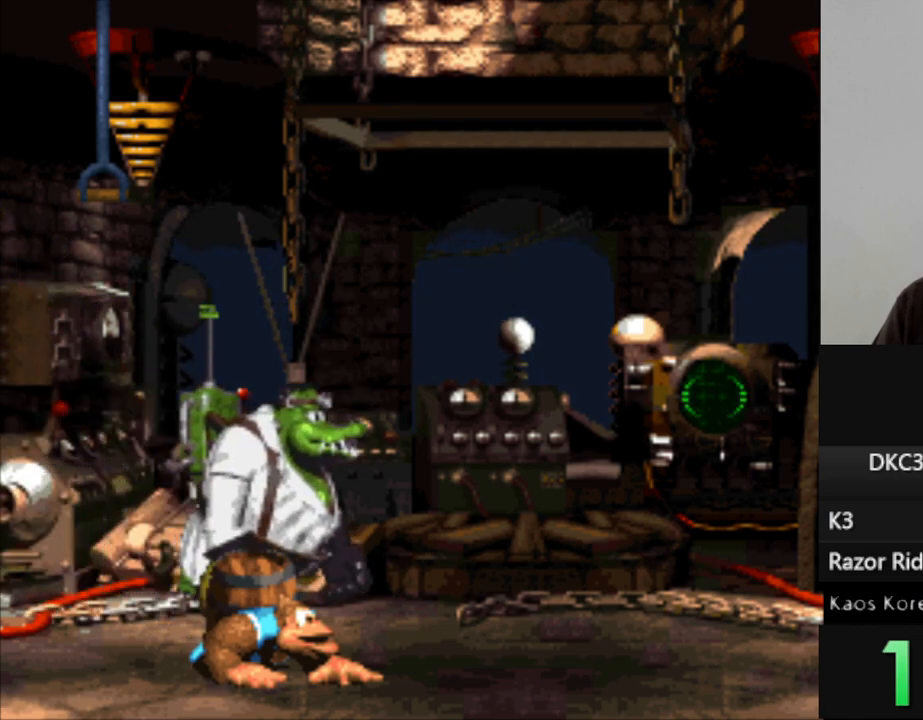
{"buttons": ["DPAD_DOWN"], "events": []}
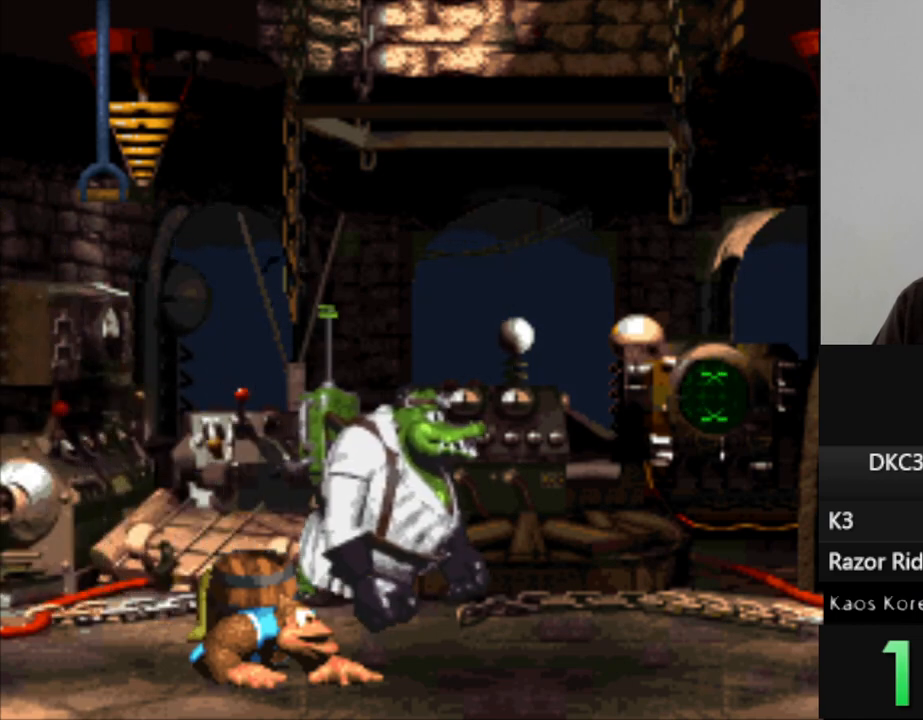
{"buttons": ["Y", "DPAD_RIGHT"], "events": [[167, "Y", "down"], [183, "DPAD_DOWN", "up"], [450, "DPAD_RIGHT", "down"]]}
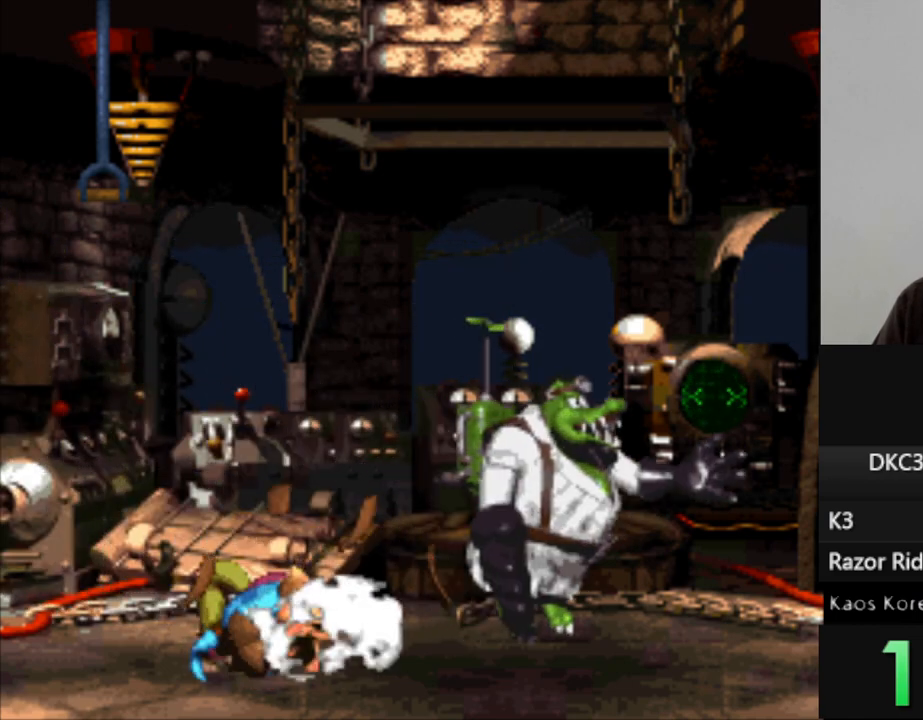
{"buttons": ["Y", "DPAD_LEFT"], "events": [[17, "B", "down"], [300, "DPAD_RIGHT", "up"], [367, "B", "up"], [467, "DPAD_LEFT", "down"]]}
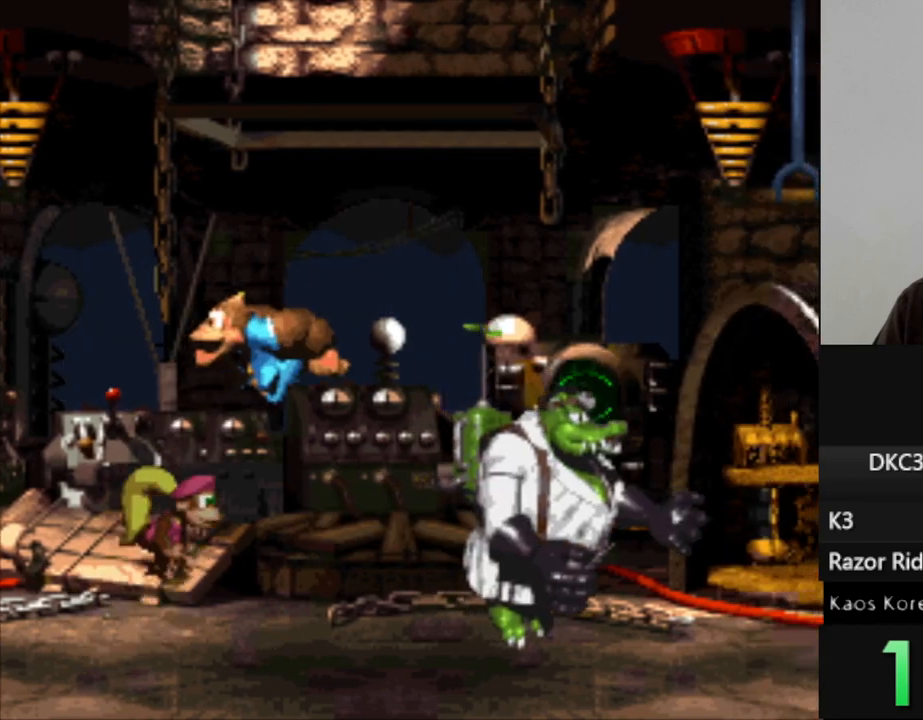
{"buttons": ["Y", "DPAD_RIGHT"], "events": [[233, "DPAD_LEFT", "up"], [317, "DPAD_RIGHT", "down"]]}
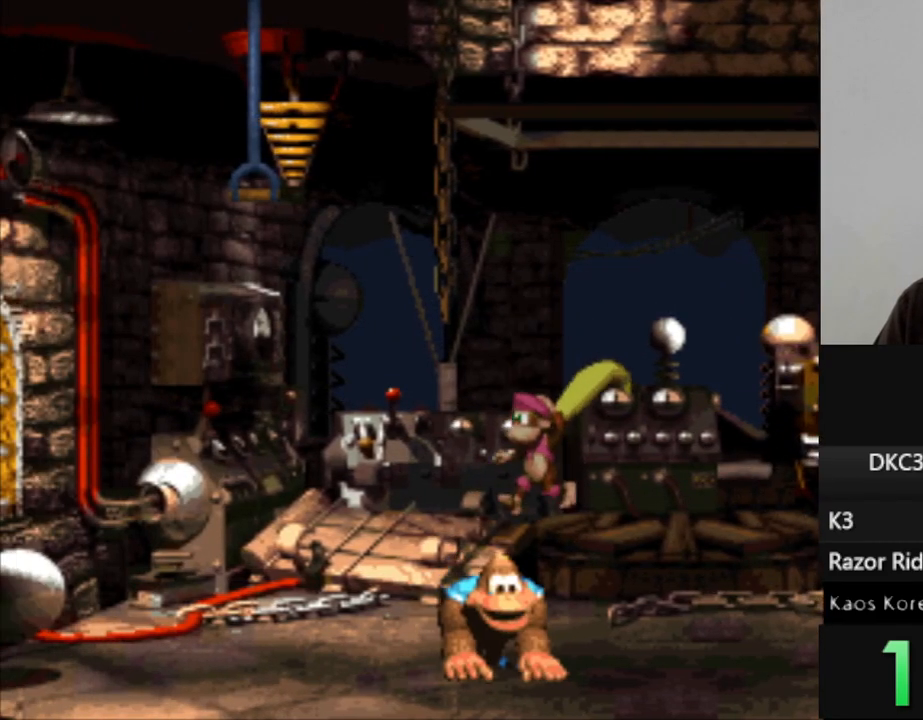
{"buttons": ["Y", "DPAD_LEFT"], "events": [[67, "DPAD_RIGHT", "up"], [217, "DPAD_LEFT", "down"]]}
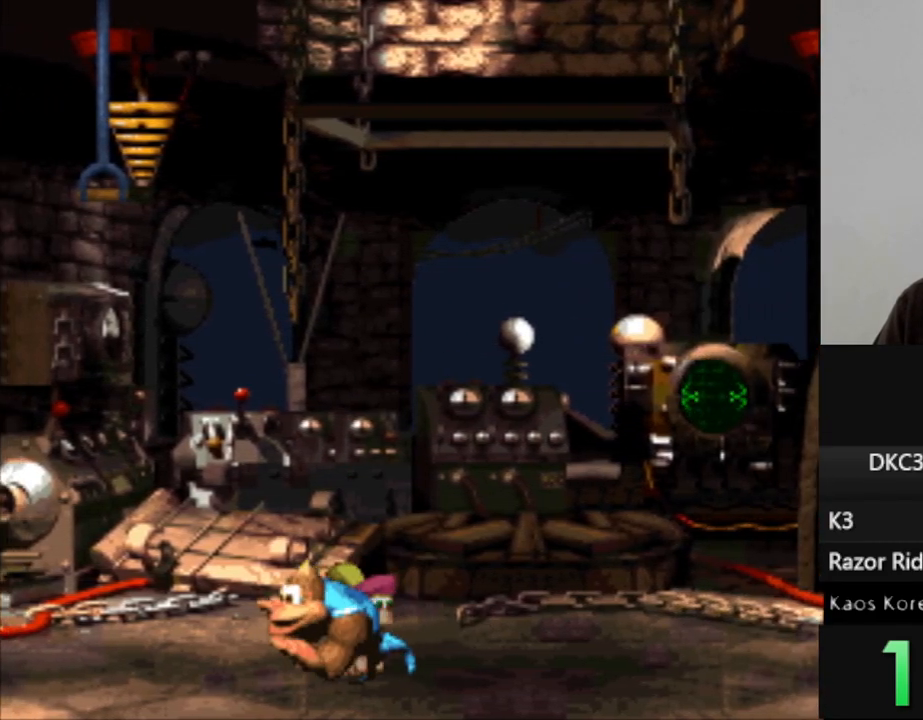
{"buttons": ["Y", "DPAD_LEFT"], "events": []}
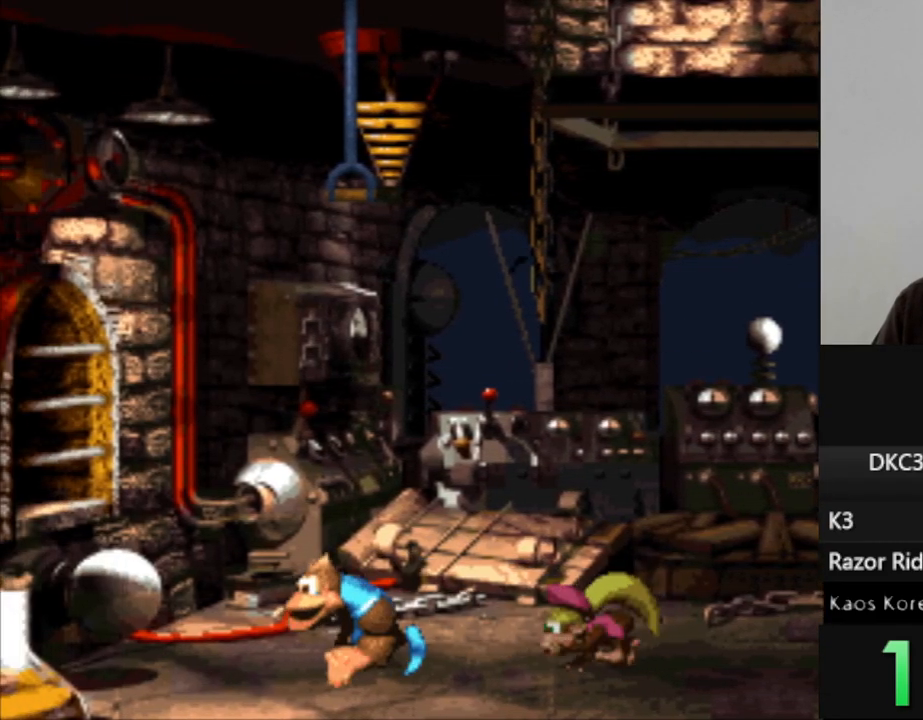
{"buttons": ["Y"], "events": [[50, "DPAD_LEFT", "up"], [200, "DPAD_RIGHT", "down"], [283, "DPAD_RIGHT", "up"]]}
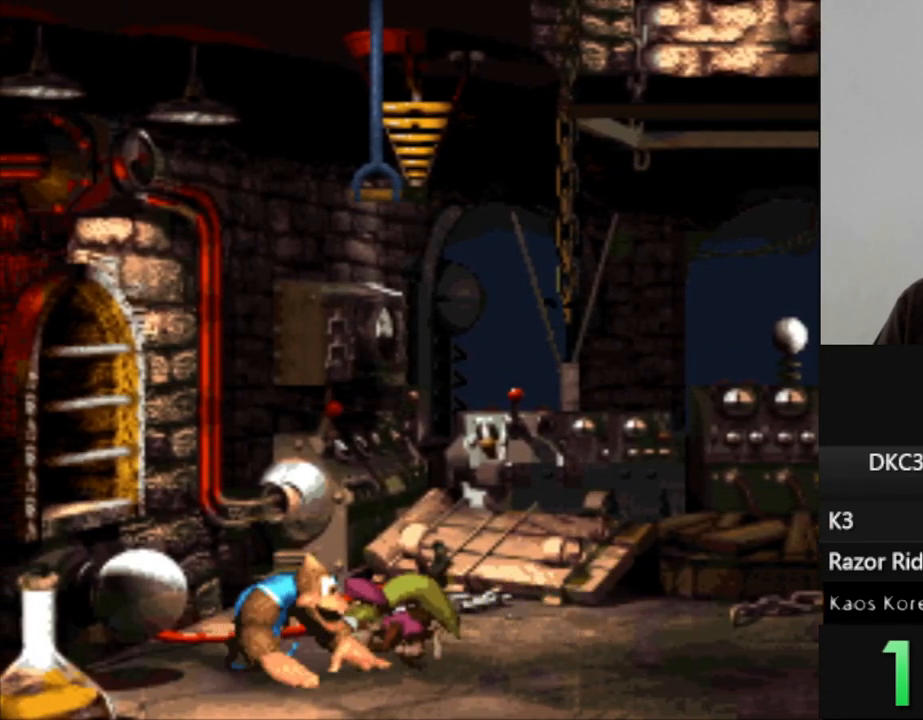
{"buttons": ["Y"], "events": []}
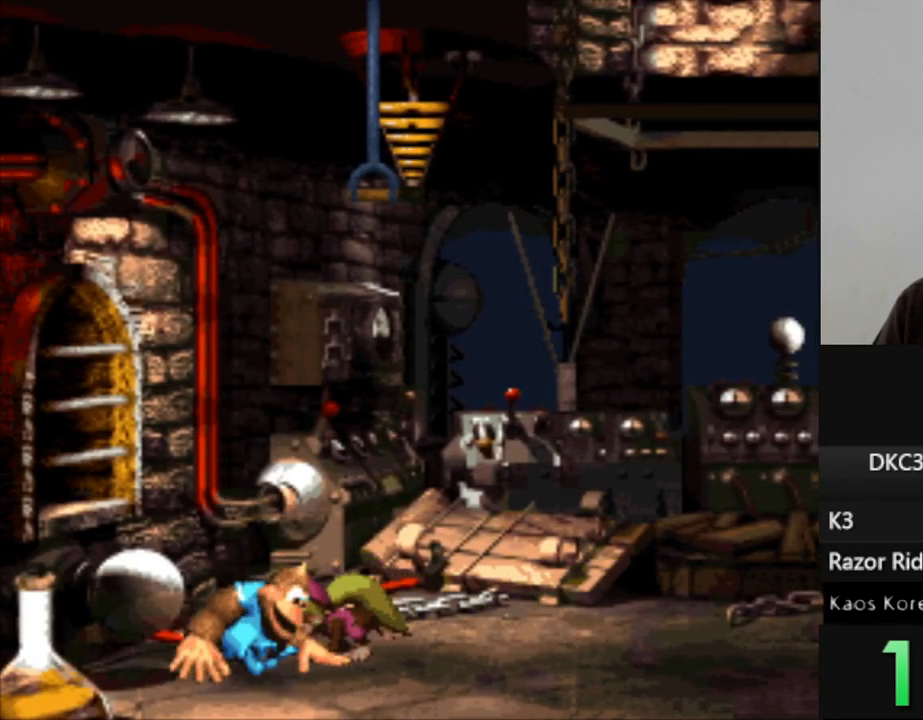
{"buttons": ["Y", "DPAD_RIGHT"], "events": [[483, "DPAD_RIGHT", "down"]]}
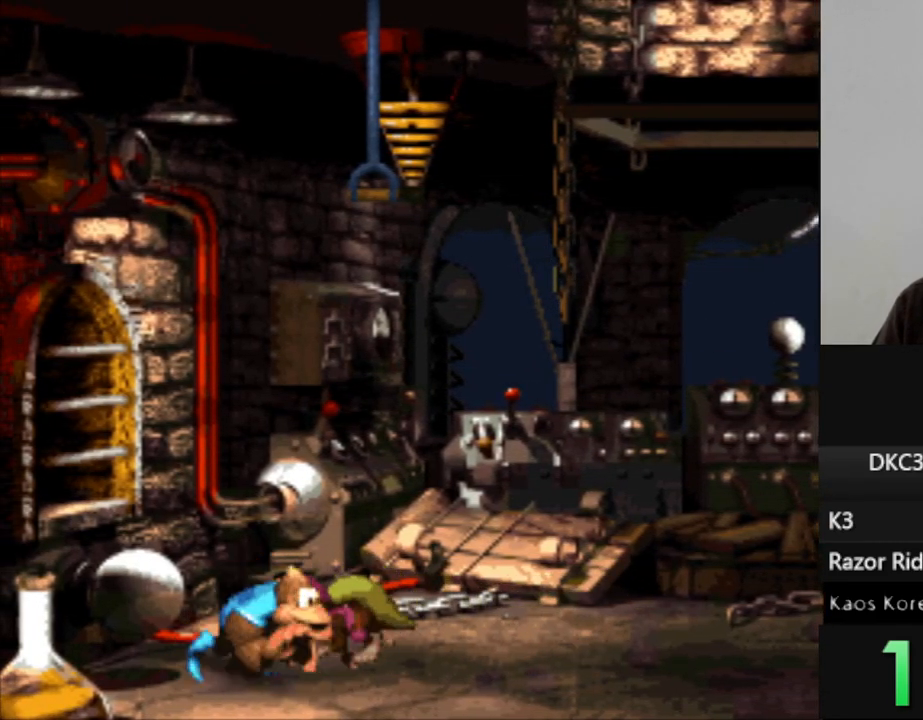
{"buttons": ["Y"], "events": [[50, "DPAD_RIGHT", "up"]]}
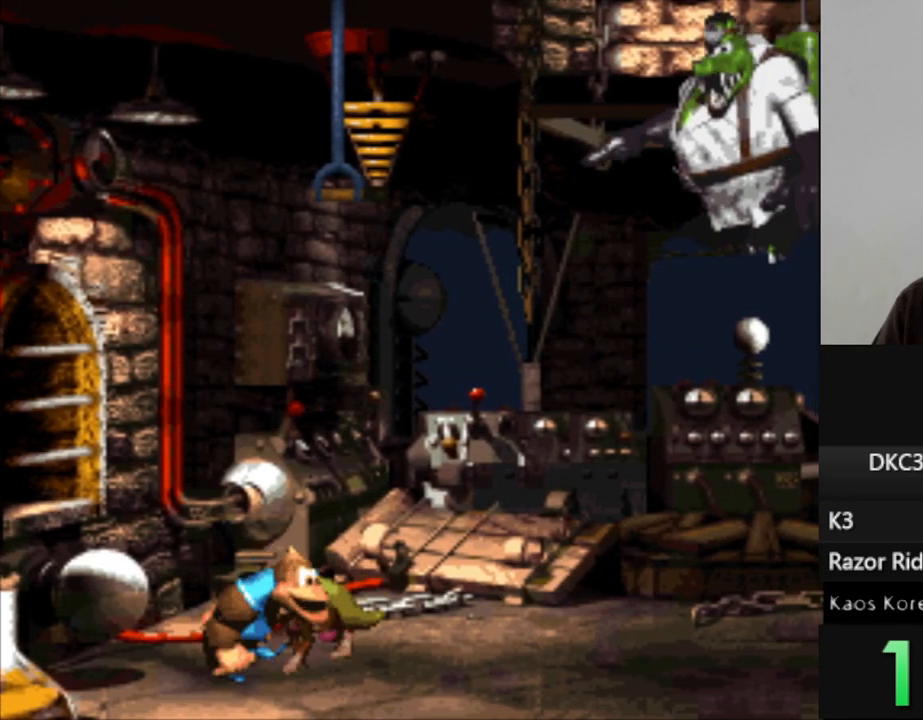
{"buttons": ["Y", "DPAD_RIGHT"], "events": [[267, "DPAD_RIGHT", "down"]]}
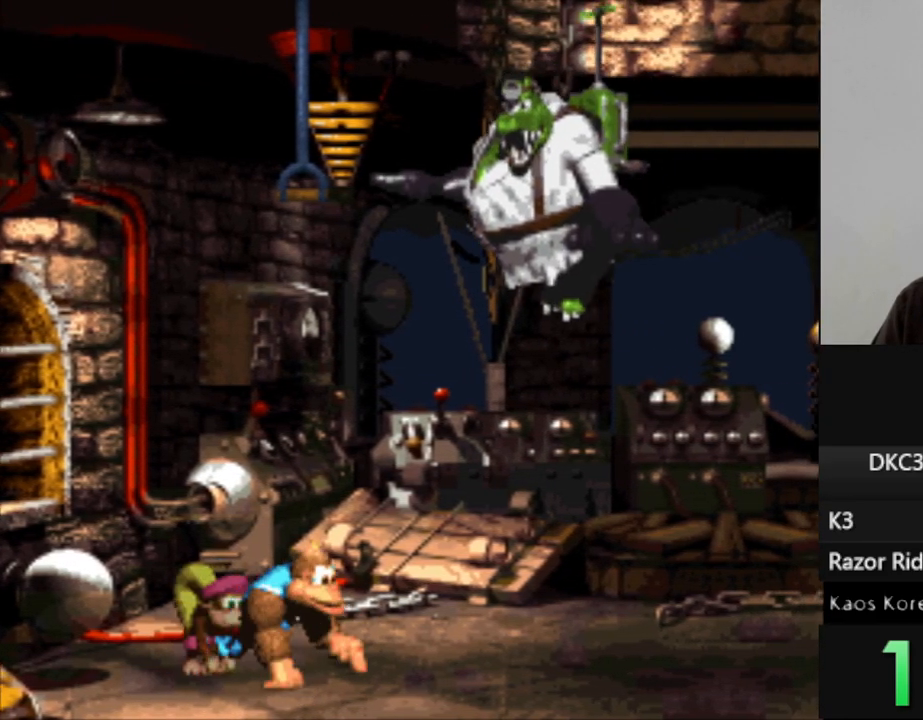
{"buttons": ["Y", "DPAD_RIGHT"], "events": []}
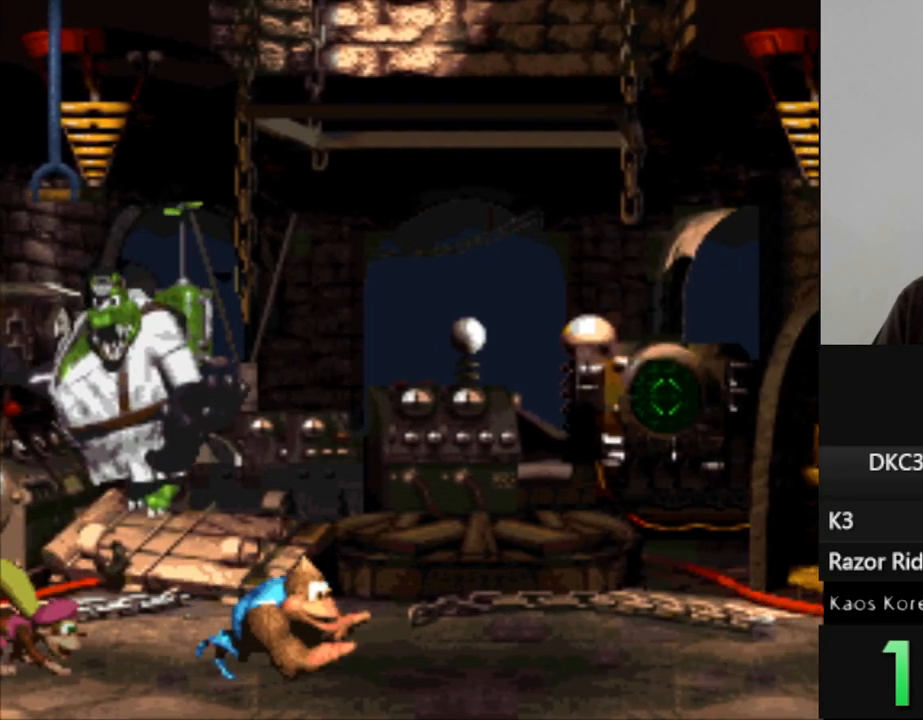
{"buttons": ["Y", "DPAD_RIGHT"], "events": []}
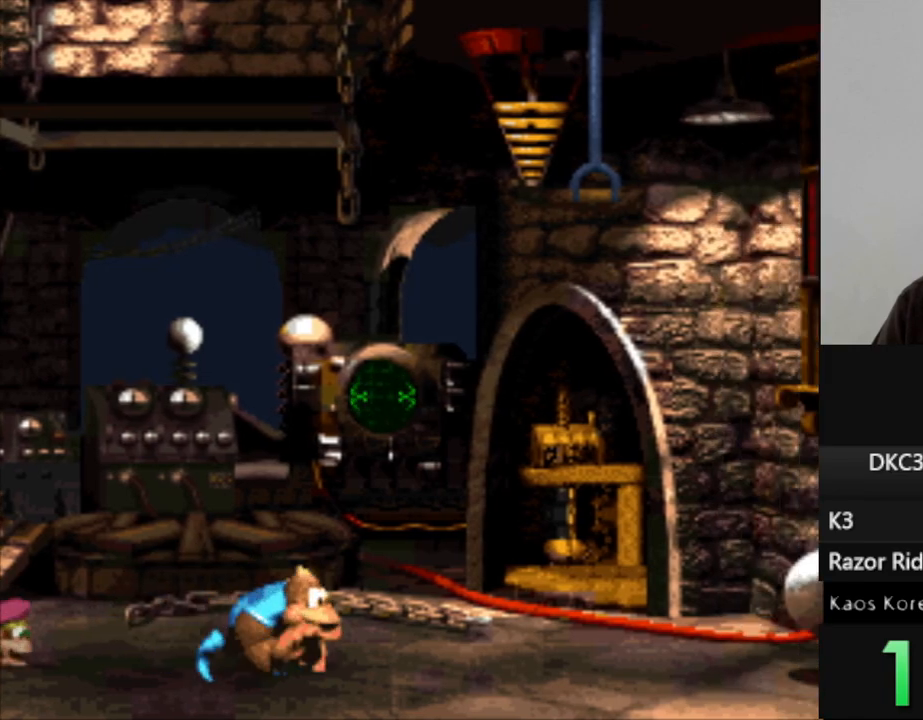
{"buttons": ["Y", "DPAD_RIGHT"], "events": []}
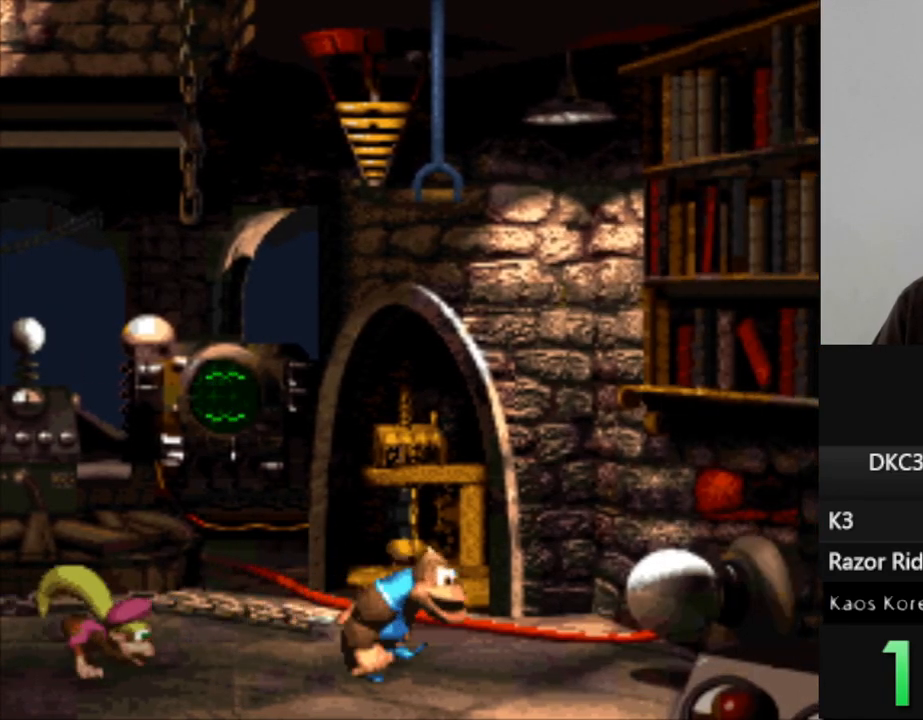
{"buttons": ["Y", "DPAD_LEFT"], "events": [[283, "DPAD_RIGHT", "up"], [400, "DPAD_LEFT", "down"]]}
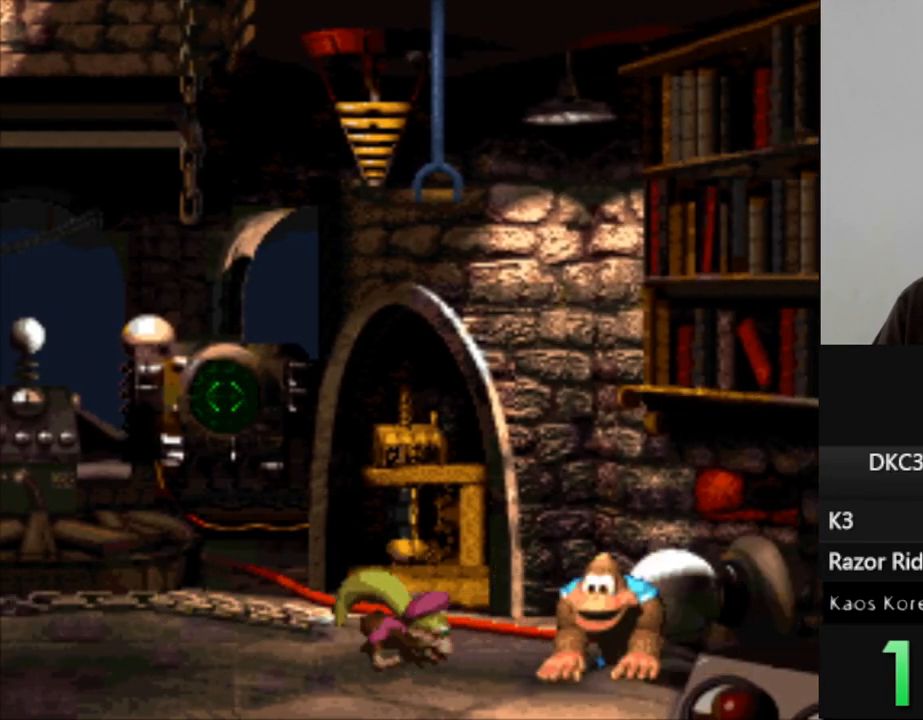
{"buttons": ["Y"], "events": [[33, "DPAD_LEFT", "up"]]}
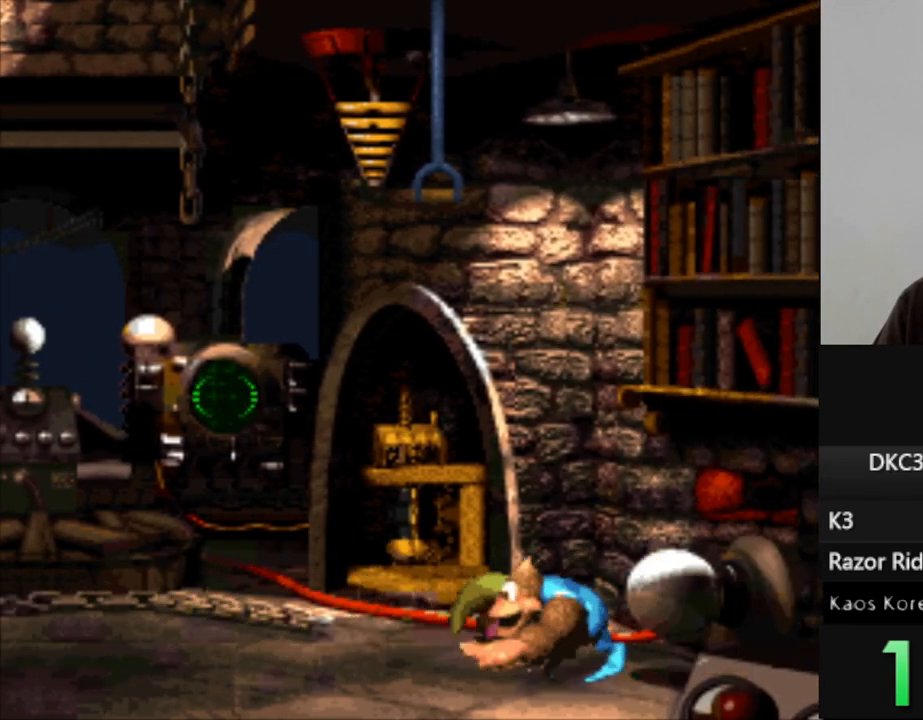
{"buttons": ["Y"], "events": []}
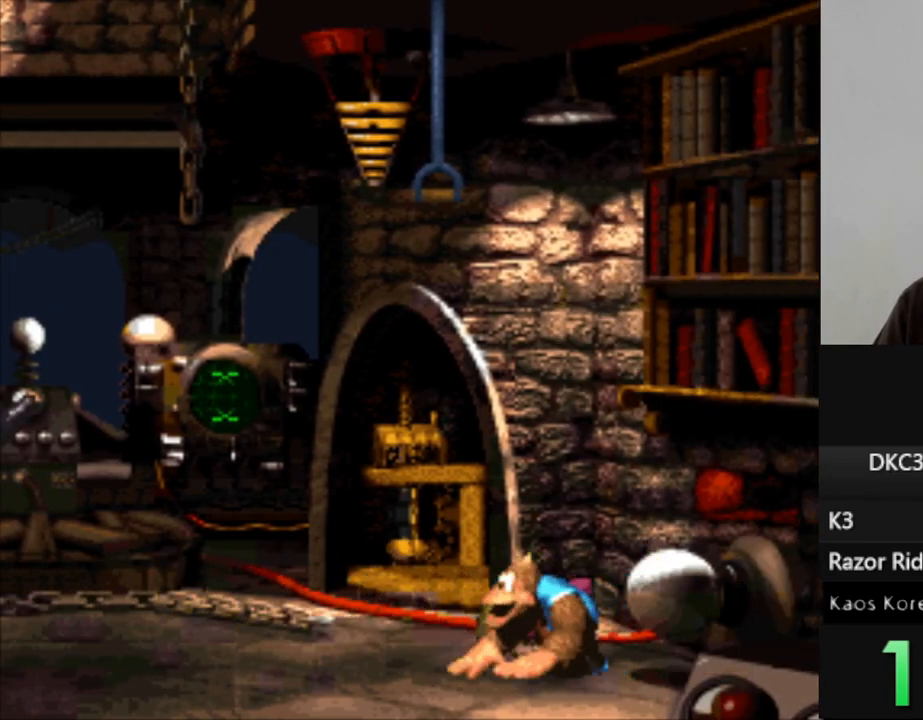
{"buttons": ["Y", "DPAD_LEFT"], "events": [[200, "DPAD_LEFT", "down"]]}
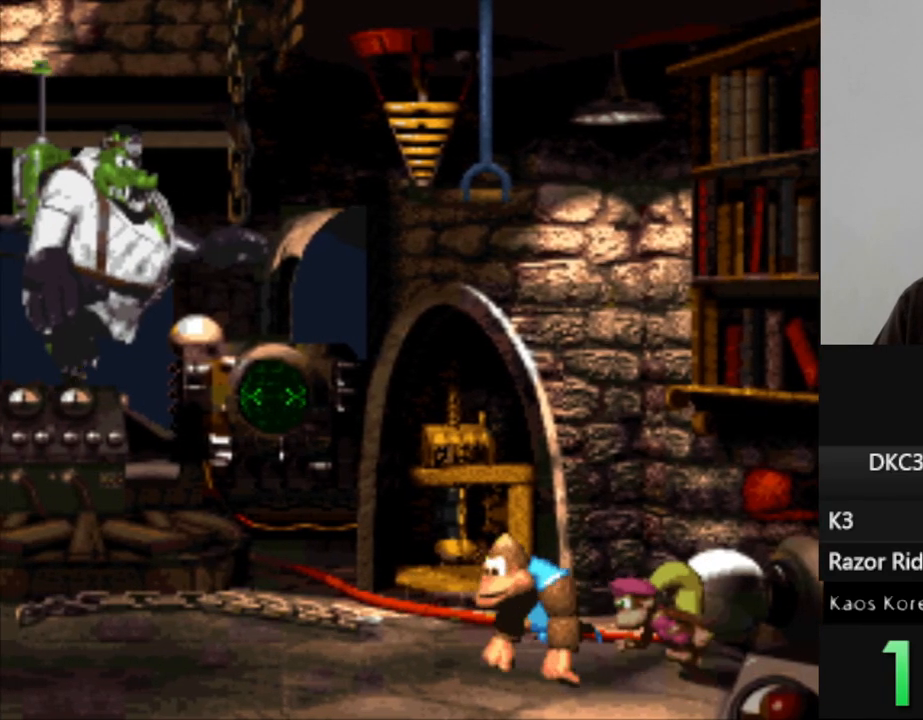
{"buttons": ["Y", "DPAD_LEFT"], "events": []}
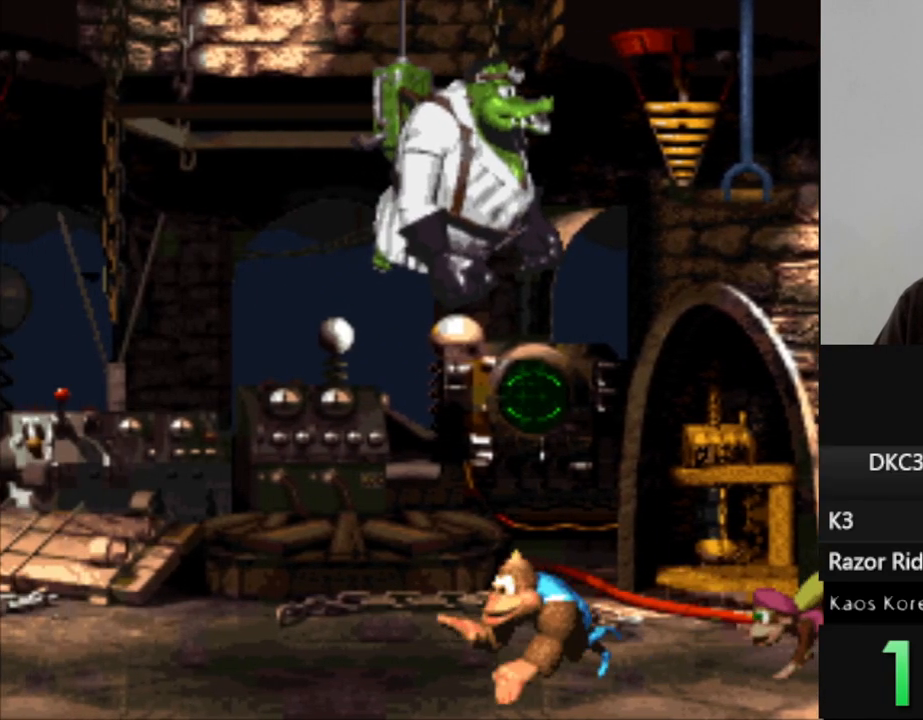
{"buttons": ["Y", "DPAD_LEFT"], "events": [[150, "DPAD_LEFT", "up"], [217, "DPAD_RIGHT", "down"], [283, "DPAD_RIGHT", "up"], [333, "DPAD_LEFT", "down"]]}
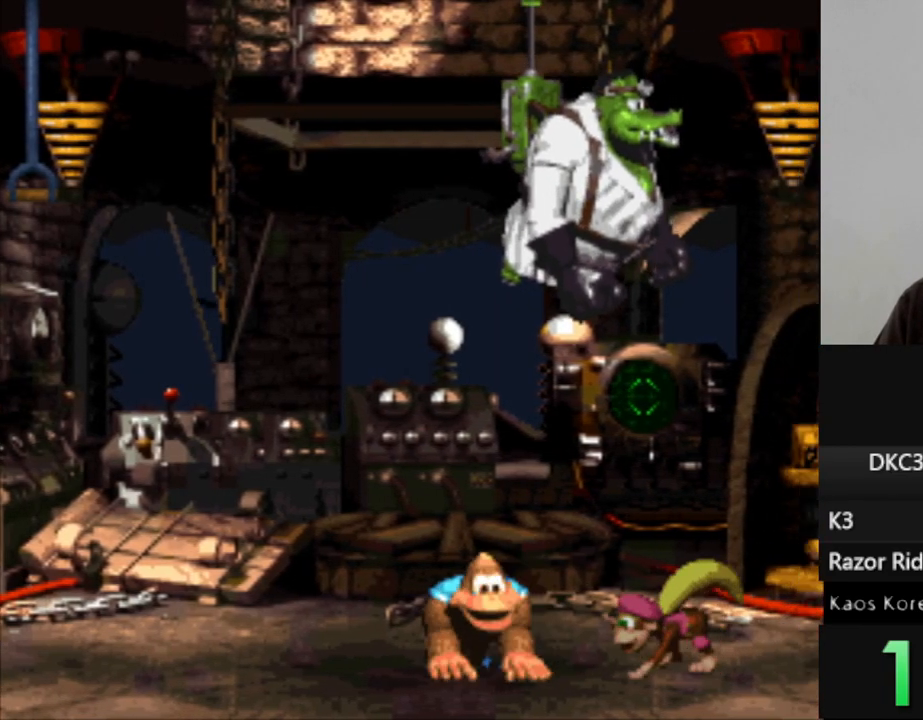
{"buttons": ["Y", "DPAD_RIGHT"], "events": [[383, "DPAD_LEFT", "up"], [450, "DPAD_RIGHT", "down"]]}